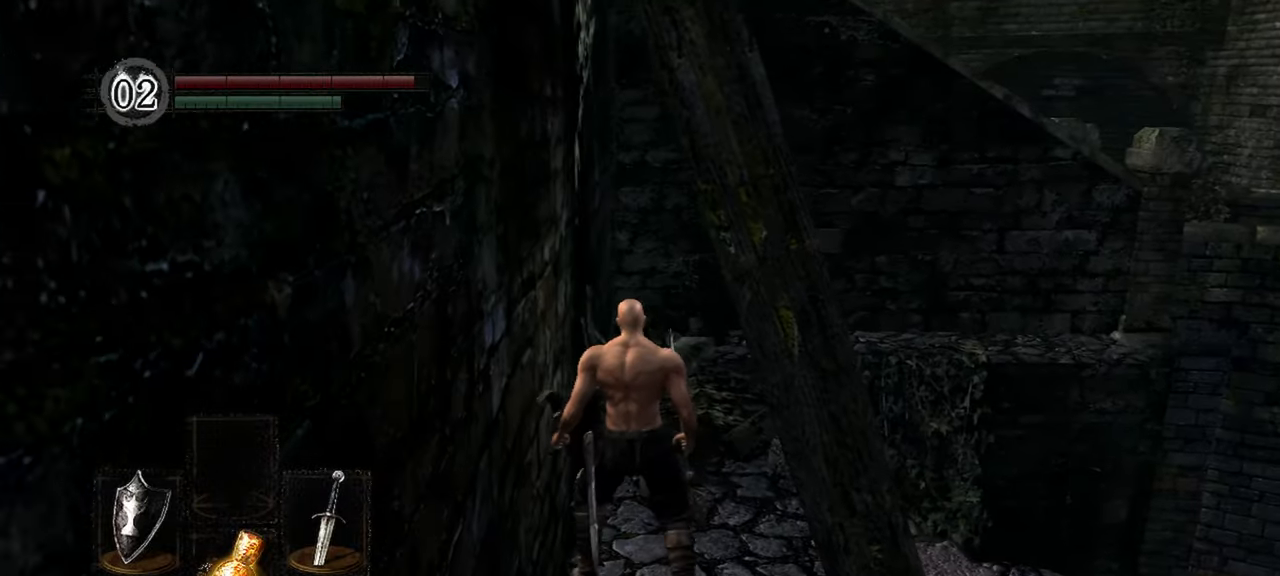
Gameplay with a controller (Xbox layout); each line is a JSON object with the inputs held at the frame after it (dt_ms = milliseconds from this image to that frame). "events" lists button and stick changes between this image and that frame as [ms after this image, input, new state], when the widget could be followed in between.
{"dt_ms": 500, "buttons": [], "left_stick": "up", "right_stick": "down-right", "events": [[33, "right_stick", "down-right"], [200, "left_stick", "up"]]}
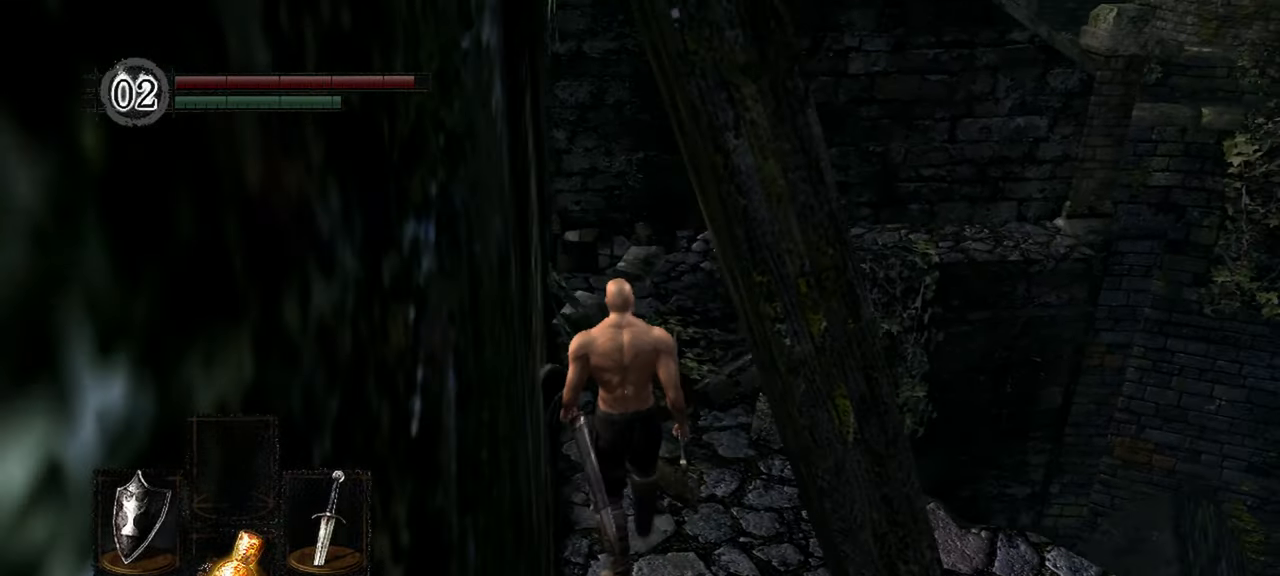
{"dt_ms": 500, "buttons": [], "left_stick": "up", "right_stick": "down-left", "events": [[33, "right_stick", "down"], [500, "right_stick", "down-left"]]}
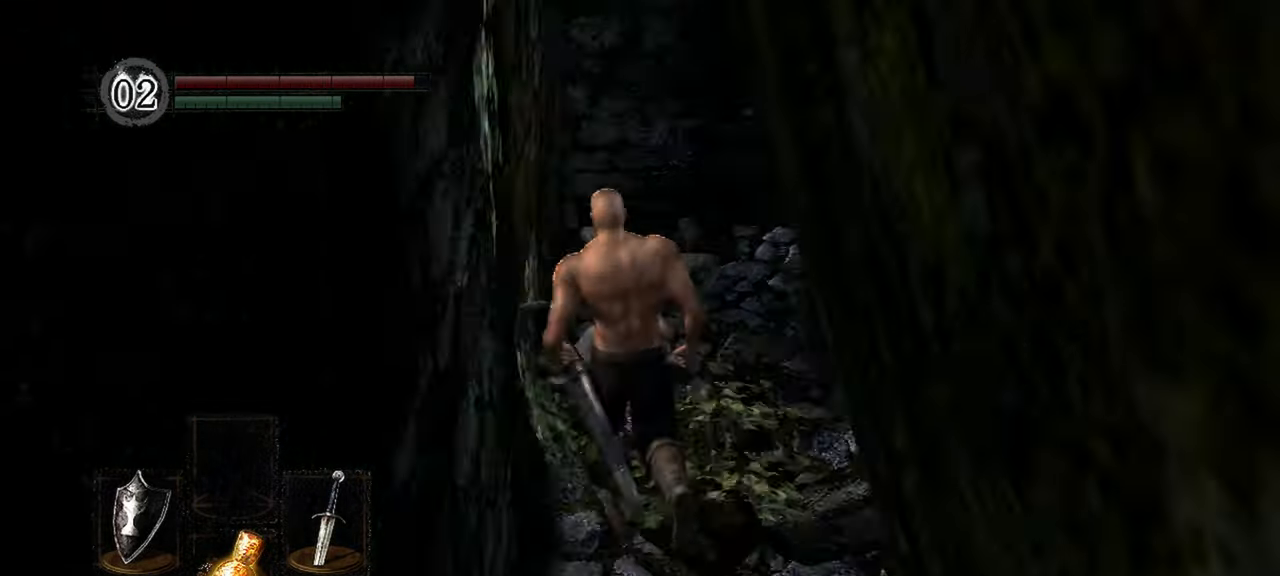
{"dt_ms": 500, "buttons": [], "left_stick": "center", "right_stick": "down-left", "events": [[167, "left_stick", "center"]]}
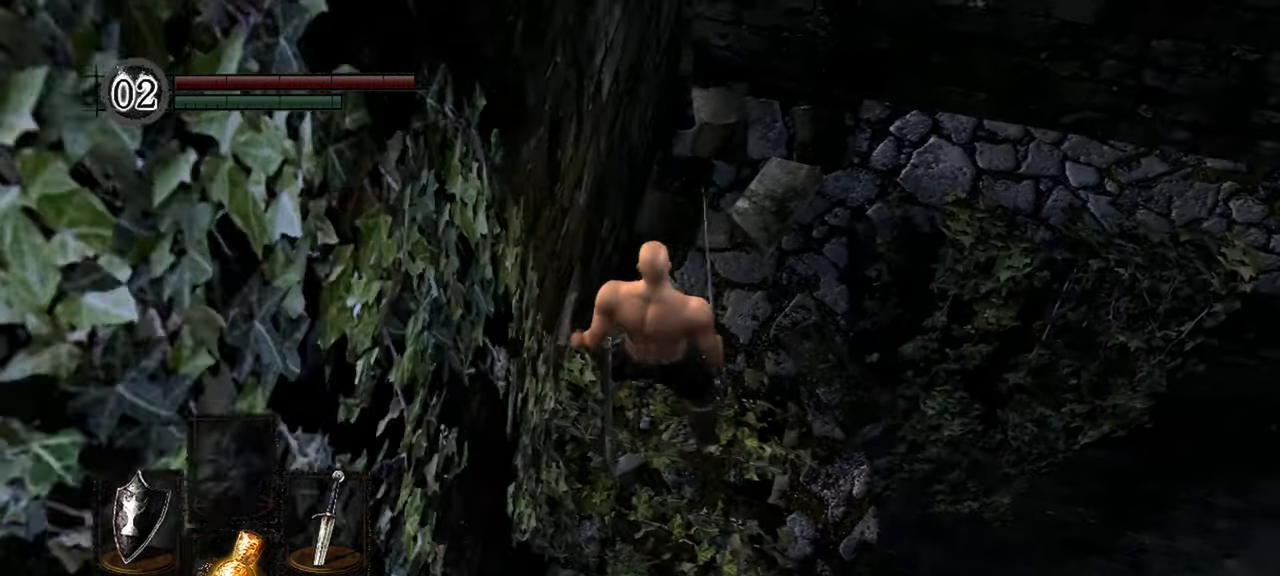
{"dt_ms": 500, "buttons": [], "left_stick": "center", "right_stick": "center", "events": [[250, "right_stick", "center"]]}
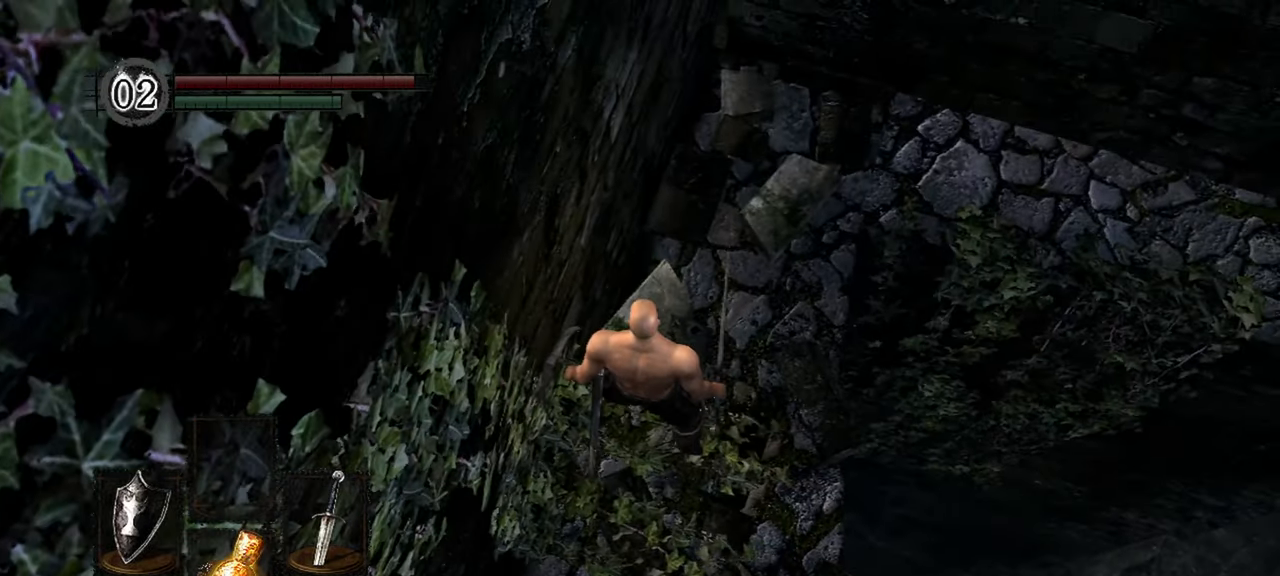
{"dt_ms": 500, "buttons": [], "left_stick": "center", "right_stick": "up", "events": [[383, "right_stick", "up-right"], [433, "right_stick", "up"]]}
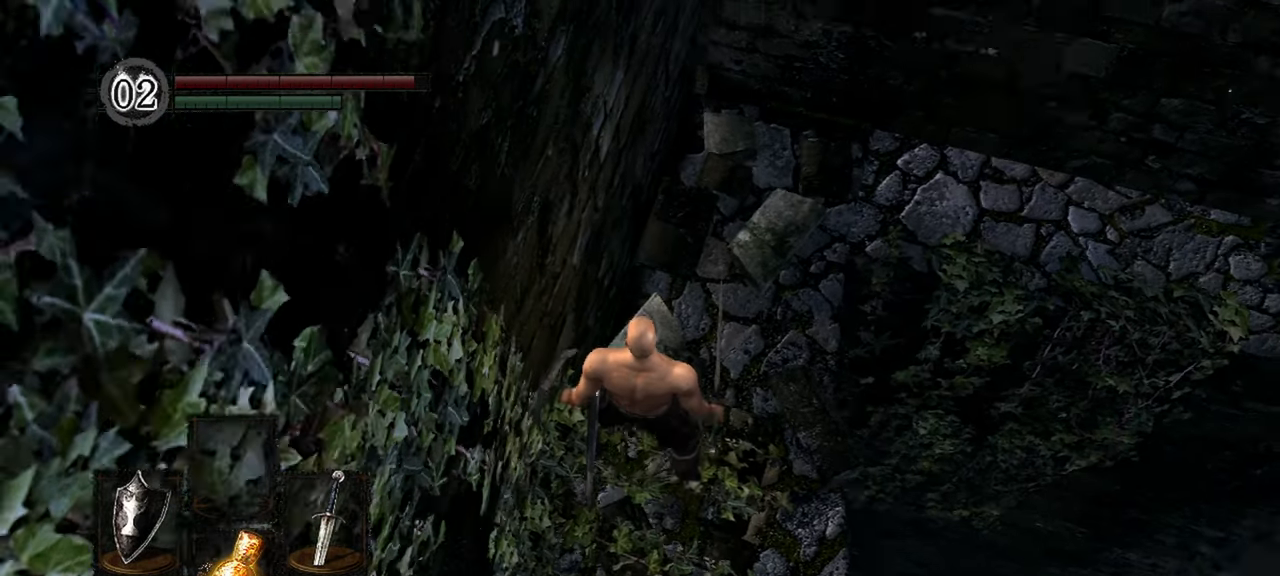
{"dt_ms": 500, "buttons": [], "left_stick": "center", "right_stick": "up-right", "events": [[50, "right_stick", "up-right"]]}
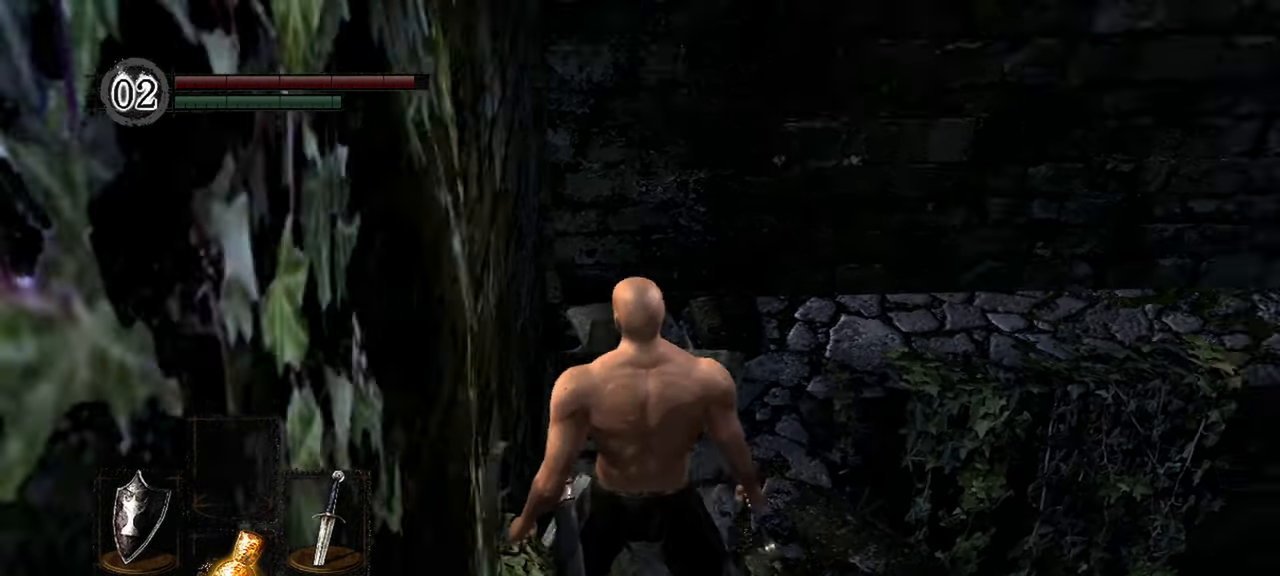
{"dt_ms": 500, "buttons": [], "left_stick": "up", "right_stick": "center", "events": [[350, "right_stick", "center"], [450, "left_stick", "up"]]}
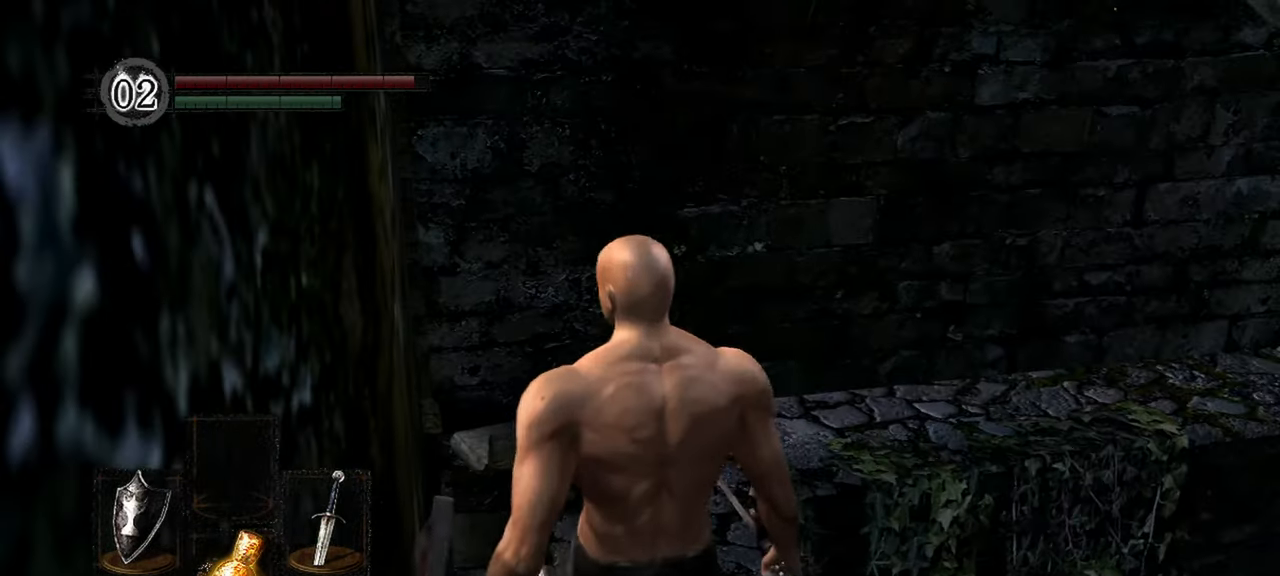
{"dt_ms": 500, "buttons": [], "left_stick": "up", "right_stick": "right", "events": [[450, "right_stick", "right"]]}
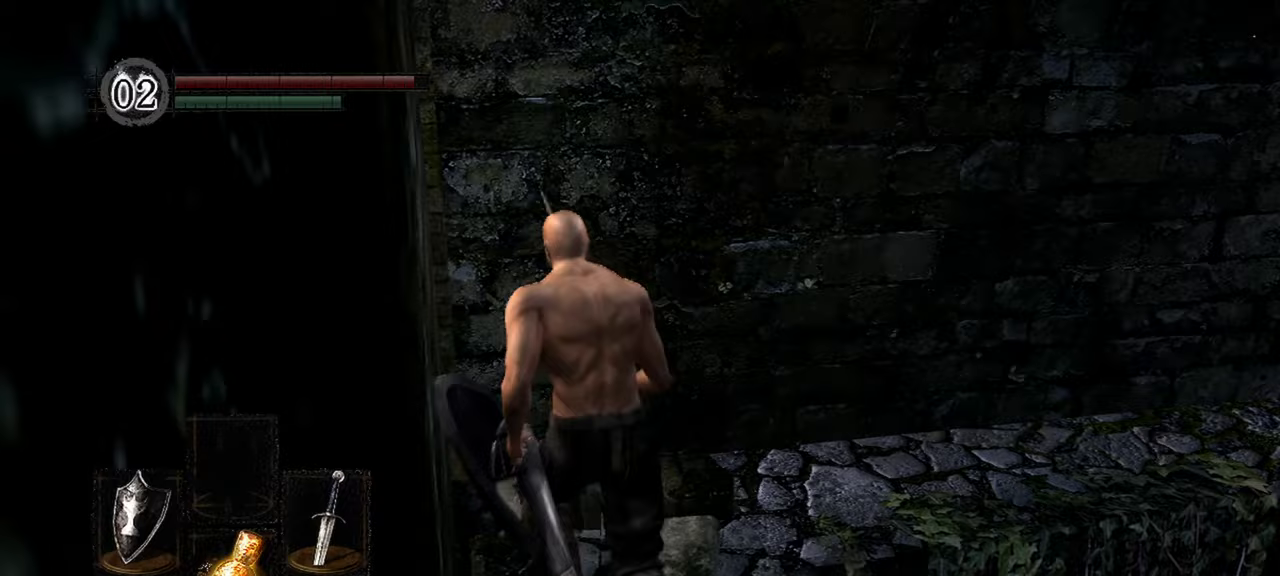
{"dt_ms": 500, "buttons": [], "left_stick": "up", "right_stick": "right", "events": []}
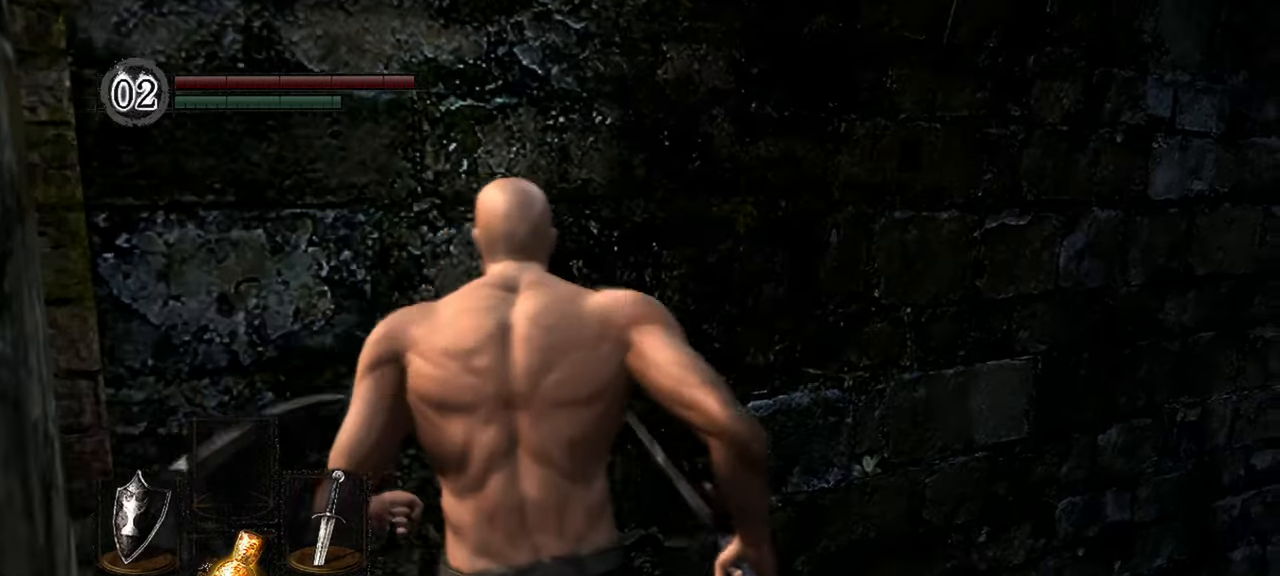
{"dt_ms": 500, "buttons": [], "left_stick": "up", "right_stick": "center", "events": [[250, "right_stick", "center"]]}
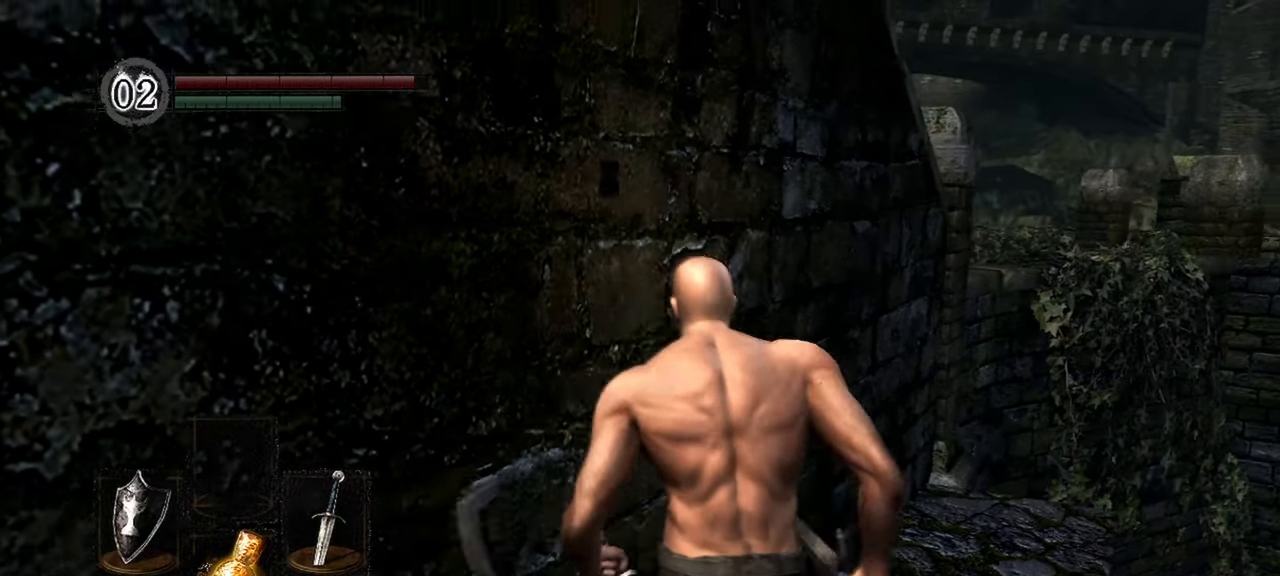
{"dt_ms": 500, "buttons": [], "left_stick": "center", "right_stick": "center", "events": [[117, "left_stick", "center"]]}
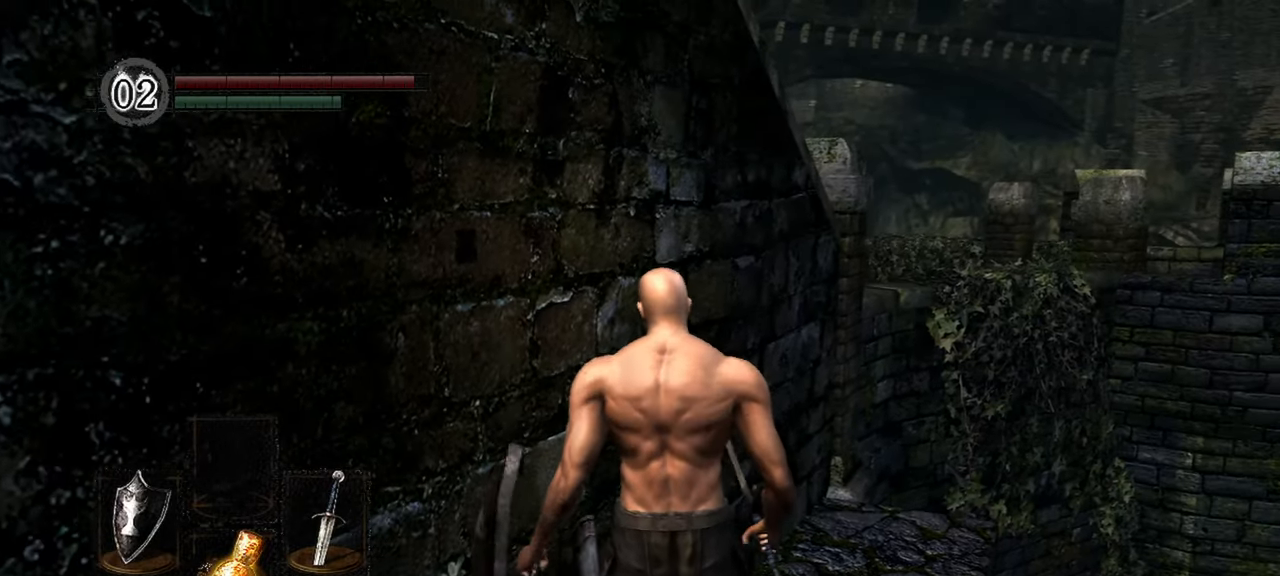
{"dt_ms": 500, "buttons": [], "left_stick": "center", "right_stick": "down", "events": [[317, "right_stick", "down"]]}
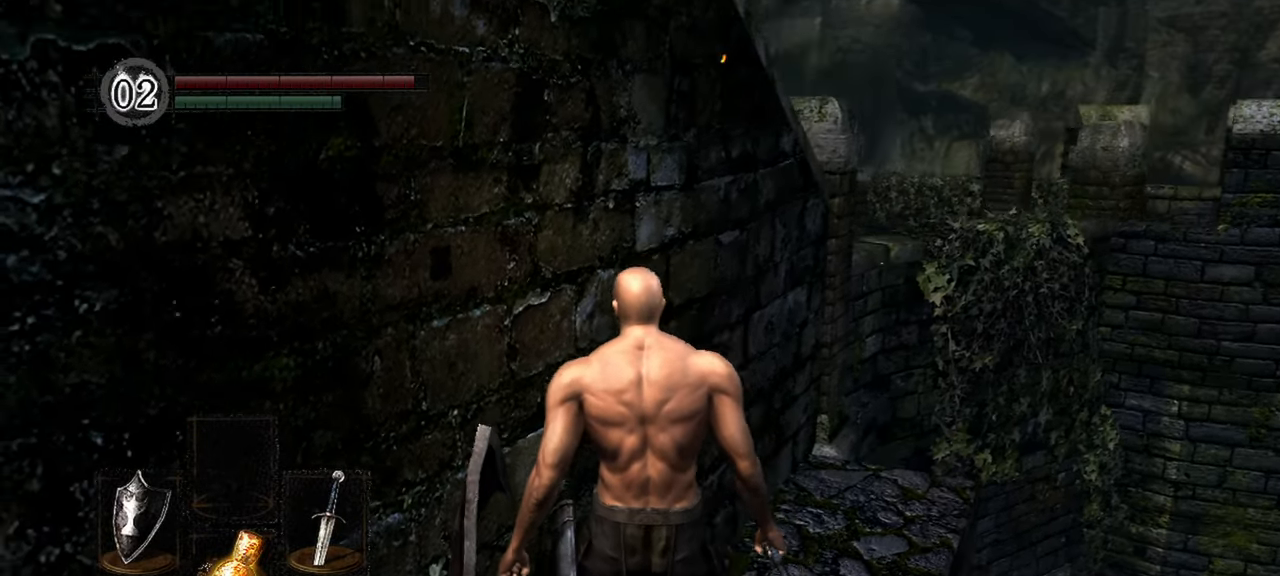
{"dt_ms": 500, "buttons": [], "left_stick": "center", "right_stick": "down-left", "events": [[300, "right_stick", "down-left"]]}
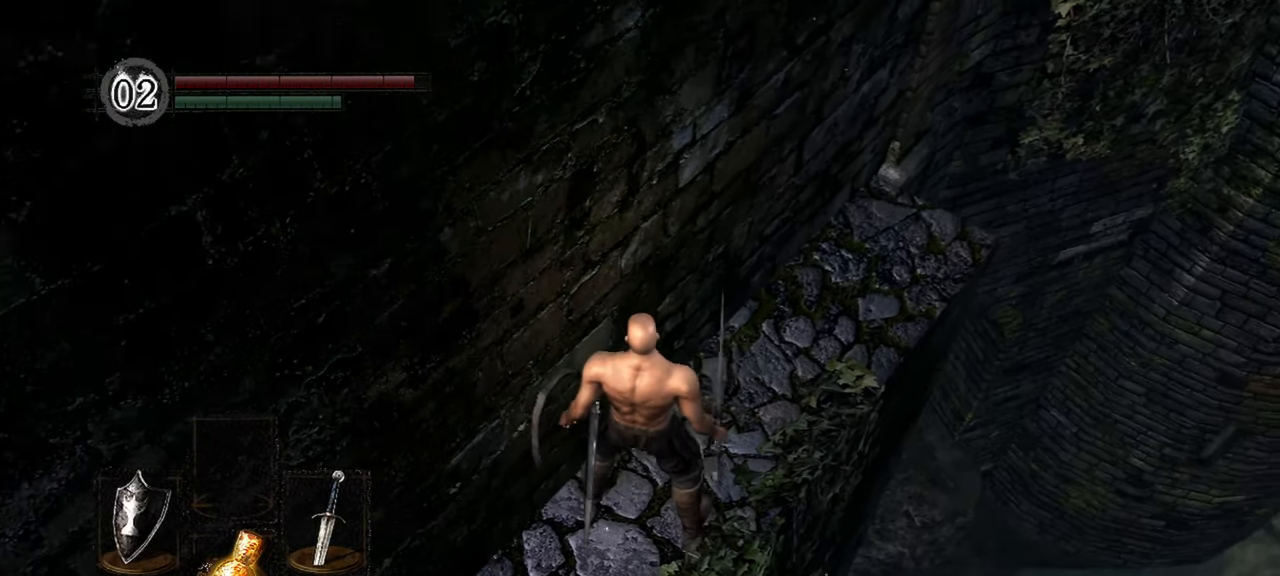
{"dt_ms": 500, "buttons": [], "left_stick": "up", "right_stick": "down-left", "events": [[383, "left_stick", "up"]]}
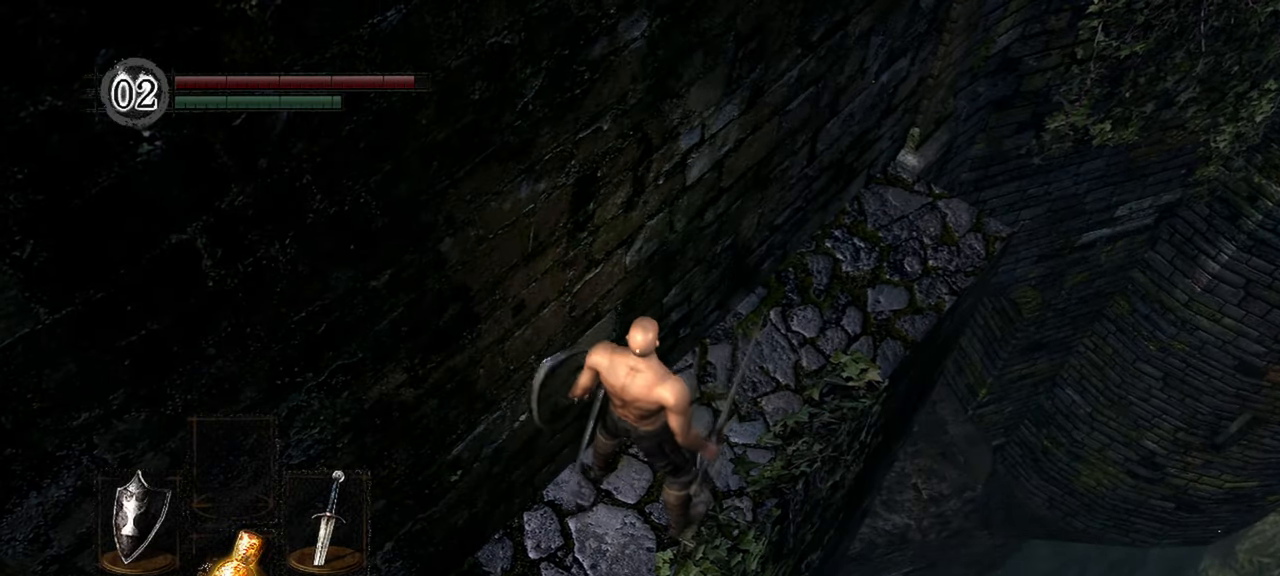
{"dt_ms": 500, "buttons": [], "left_stick": "up", "right_stick": "down-left", "events": []}
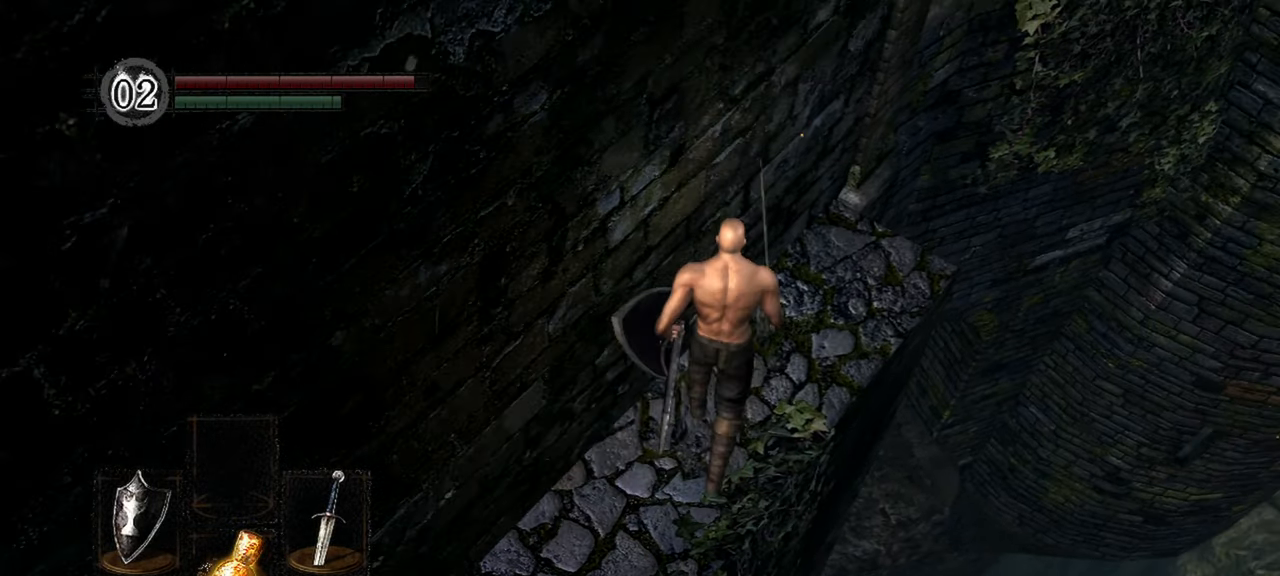
{"dt_ms": 500, "buttons": [], "left_stick": "center", "right_stick": "down-left", "events": [[150, "left_stick", "center"]]}
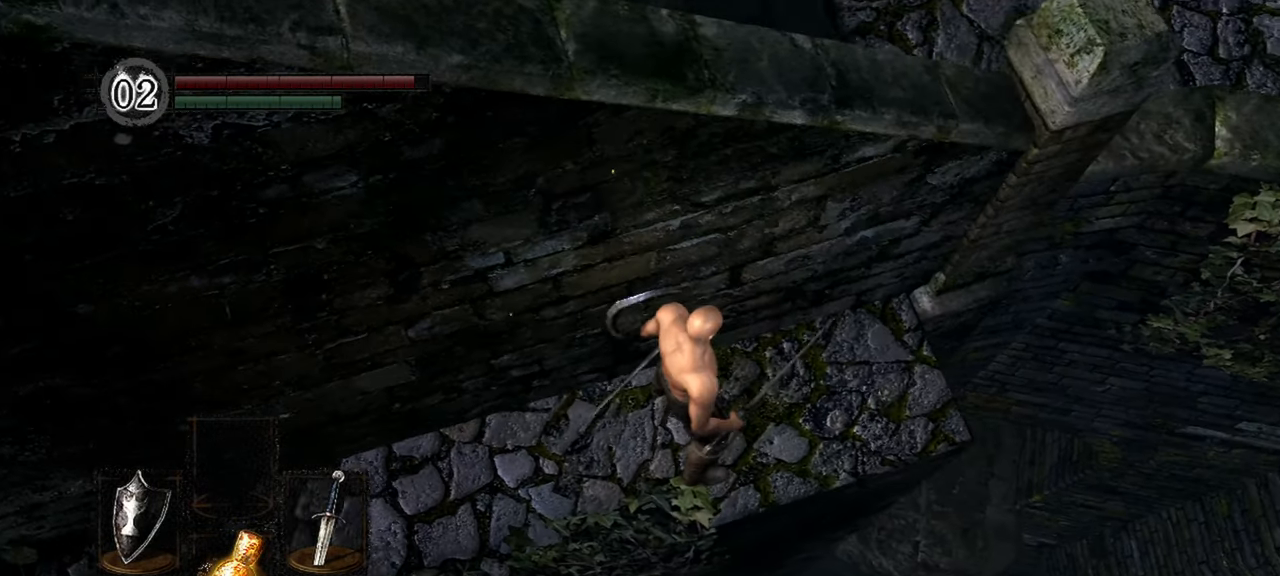
{"dt_ms": 500, "buttons": [], "left_stick": "up-right", "right_stick": "center", "events": [[283, "right_stick", "center"], [367, "left_stick", "up-right"]]}
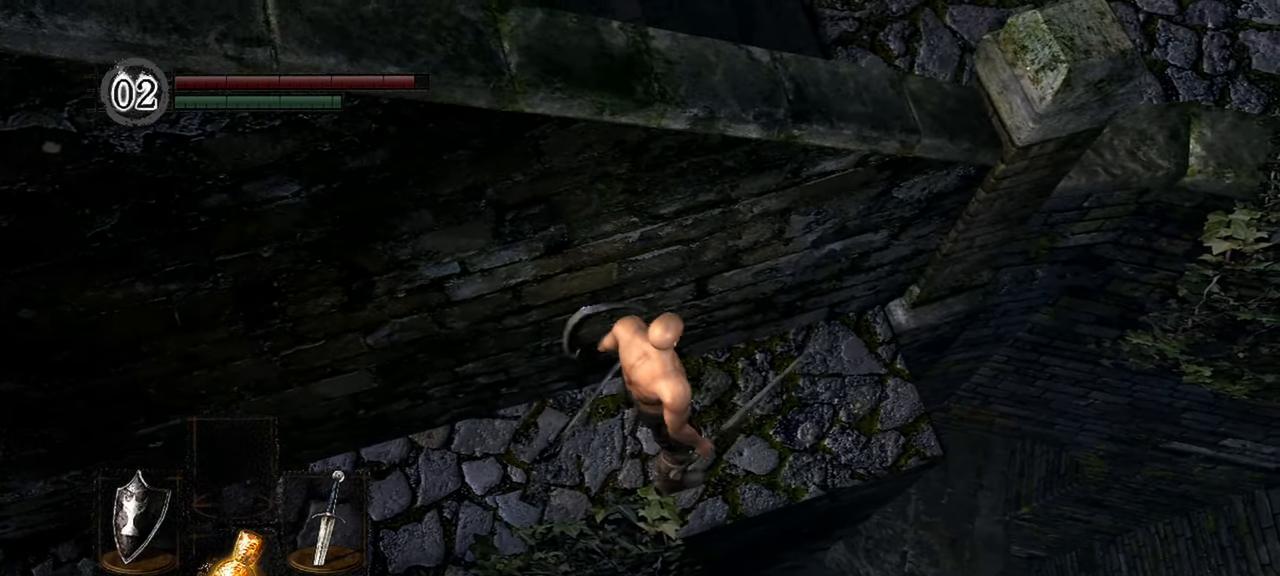
{"dt_ms": 500, "buttons": [], "left_stick": "up-right", "right_stick": "center", "events": []}
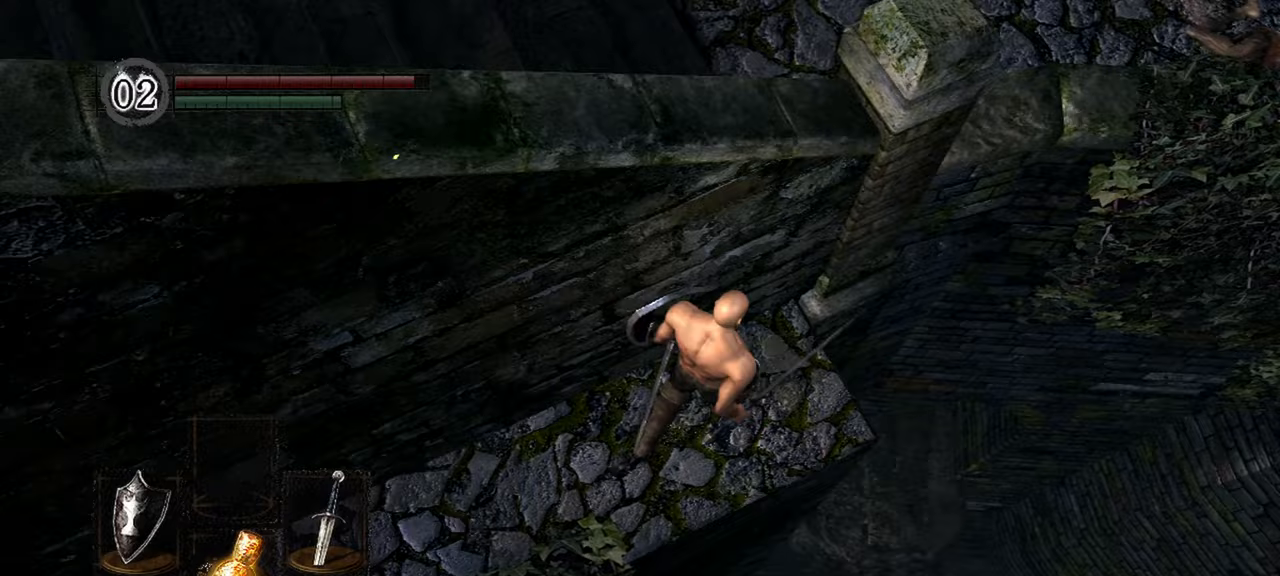
{"dt_ms": 1000, "buttons": [], "left_stick": "up-left", "right_stick": "center"}
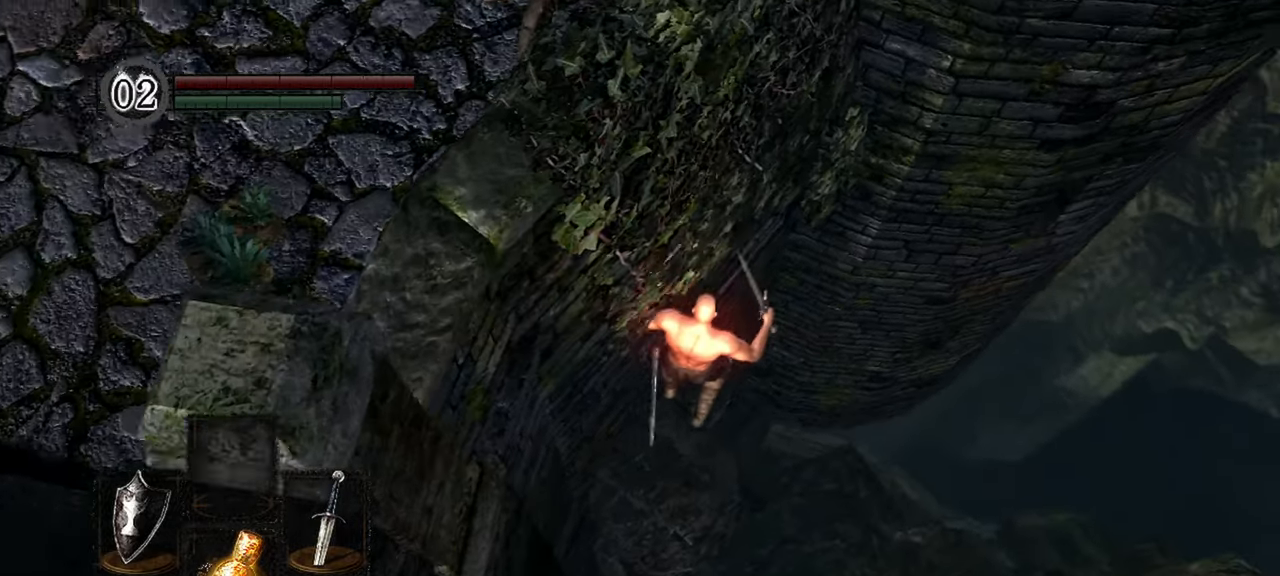
{"dt_ms": 500, "buttons": [], "left_stick": "up-left", "right_stick": "up-left", "events": [[350, "right_stick", "left"], [417, "right_stick", "up-left"]]}
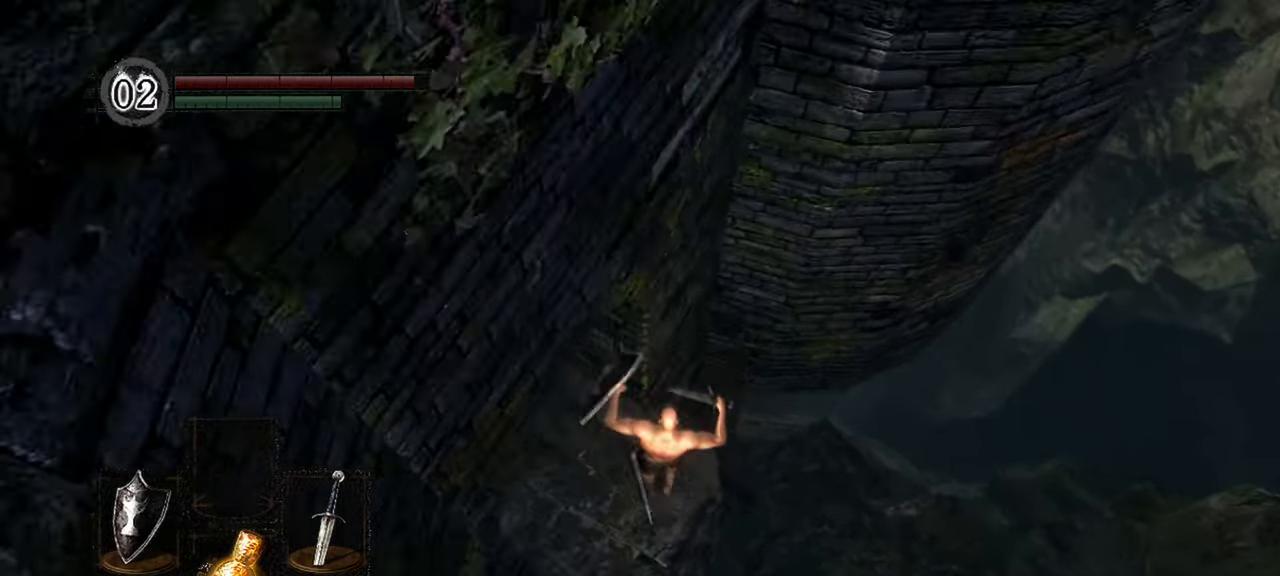
{"dt_ms": 500, "buttons": [], "left_stick": "center", "right_stick": "up-left", "events": [[33, "left_stick", "center"]]}
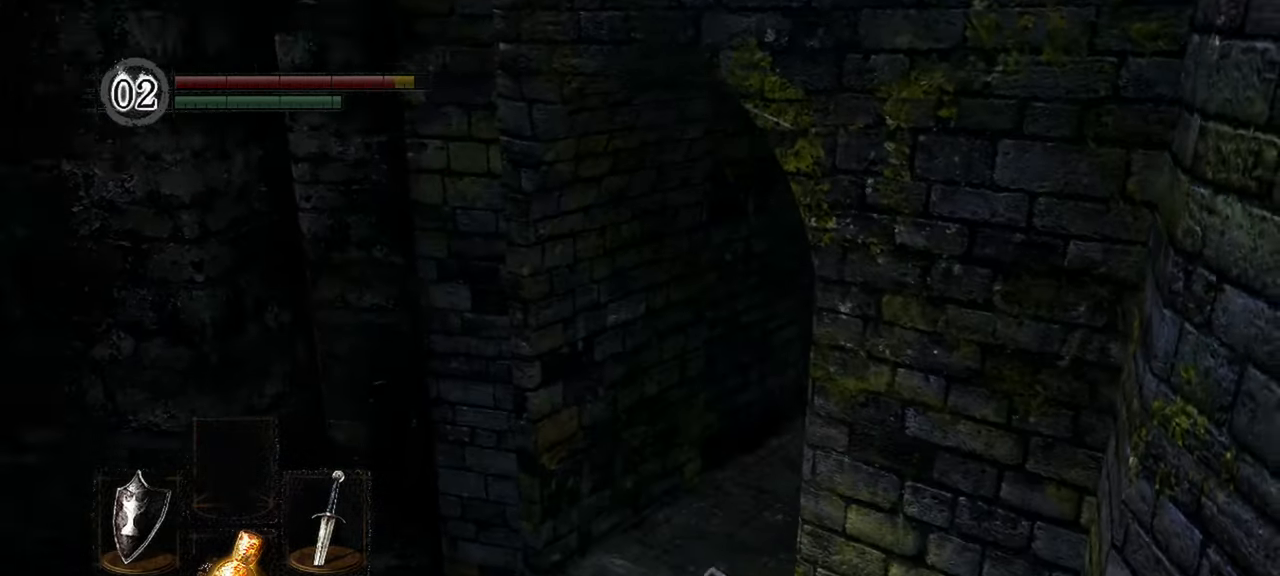
{"dt_ms": 500, "buttons": [], "left_stick": "up", "right_stick": "right", "events": [[17, "right_stick", "center"], [250, "right_stick", "right"], [283, "left_stick", "up"]]}
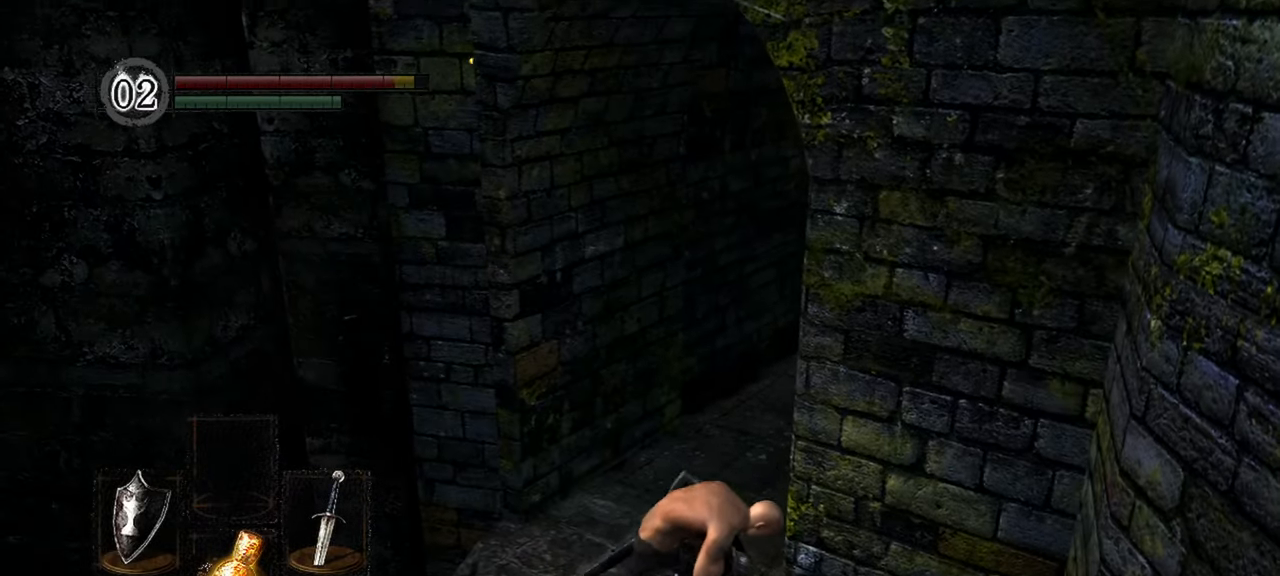
{"dt_ms": 500, "buttons": [], "left_stick": "up", "right_stick": "right", "events": []}
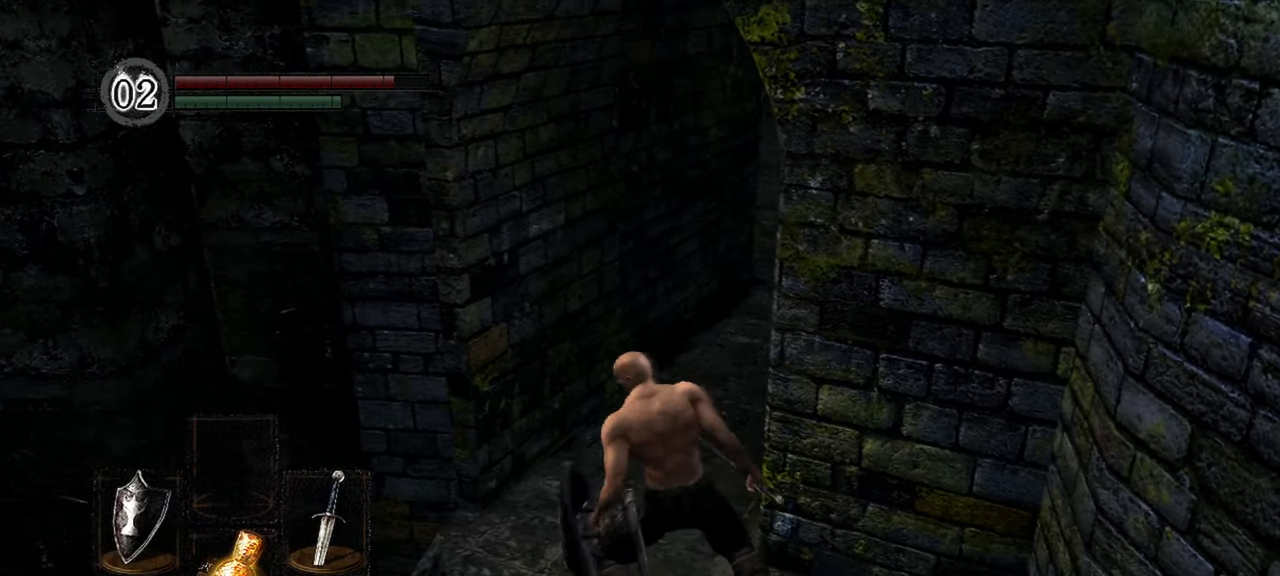
{"dt_ms": 500, "buttons": [], "left_stick": "up", "right_stick": "right", "events": [[83, "right_stick", "center"], [283, "right_stick", "right"]]}
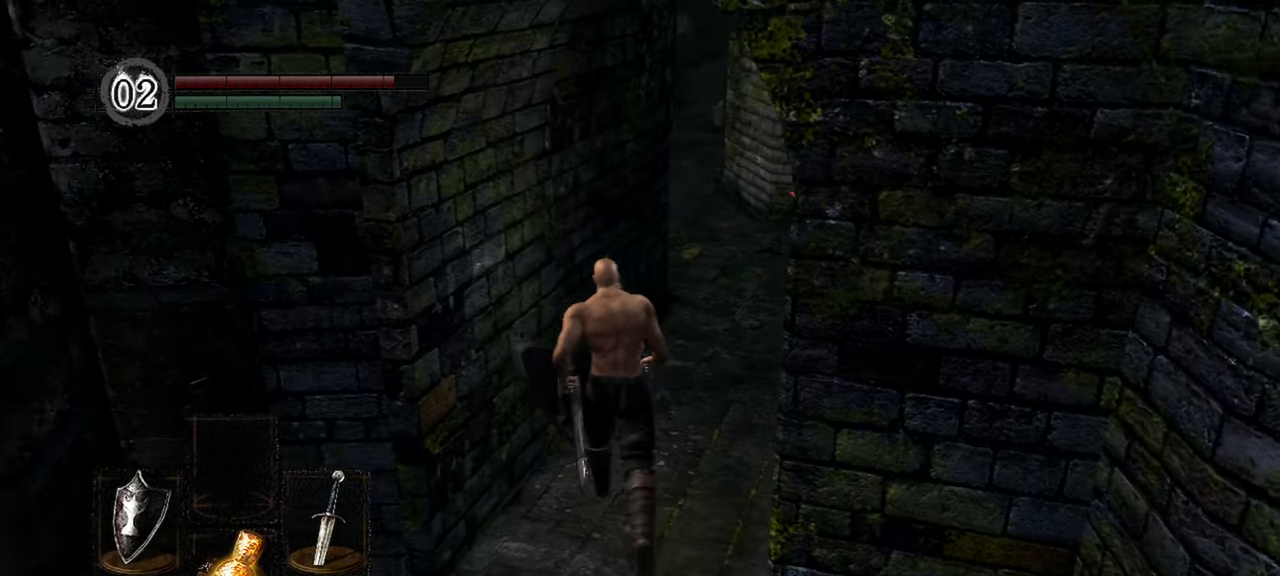
{"dt_ms": 500, "buttons": [], "left_stick": "up", "right_stick": "up-left", "events": [[250, "right_stick", "center"], [450, "right_stick", "up-left"]]}
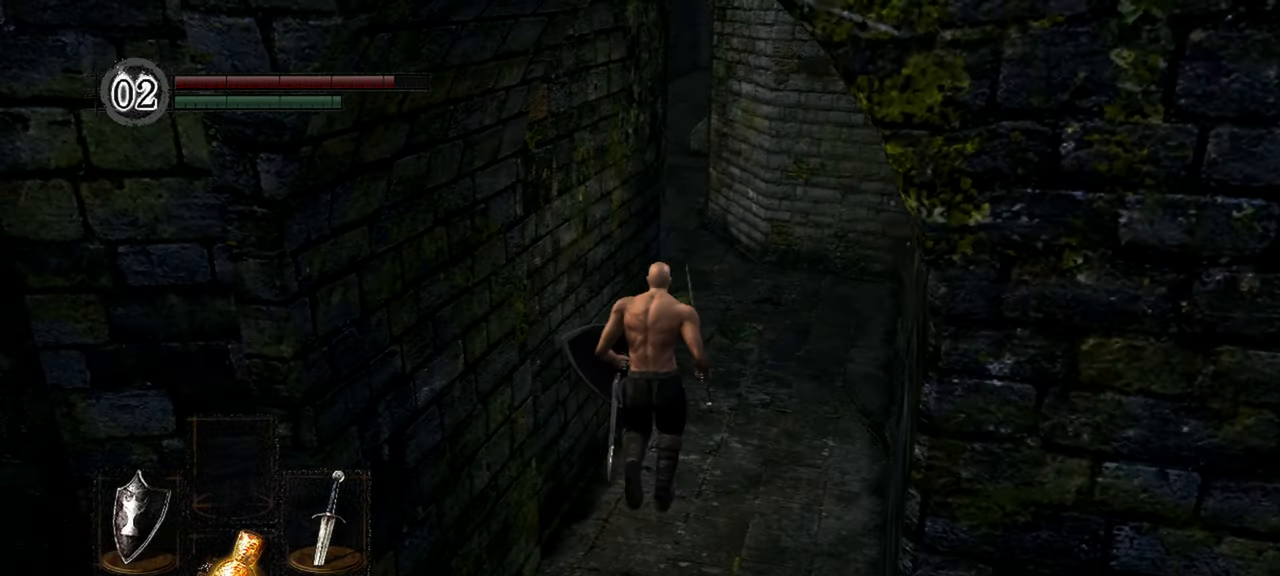
{"dt_ms": 500, "buttons": [], "left_stick": "up", "right_stick": "up-left", "events": []}
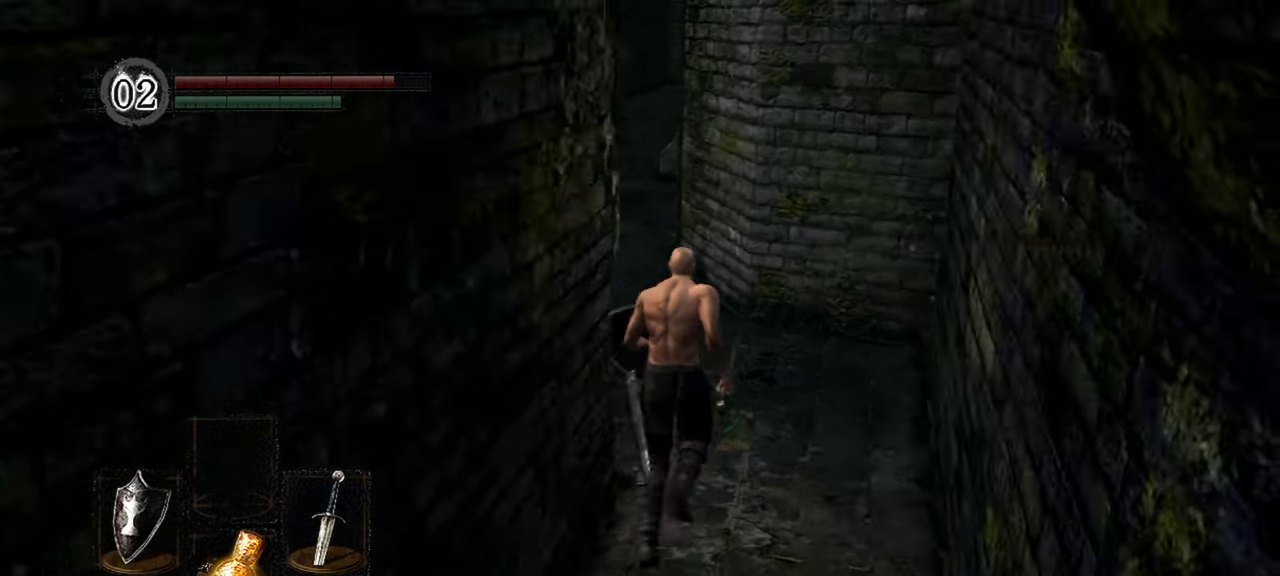
{"dt_ms": 500, "buttons": [], "left_stick": "up", "right_stick": "left", "events": [[33, "right_stick", "left"]]}
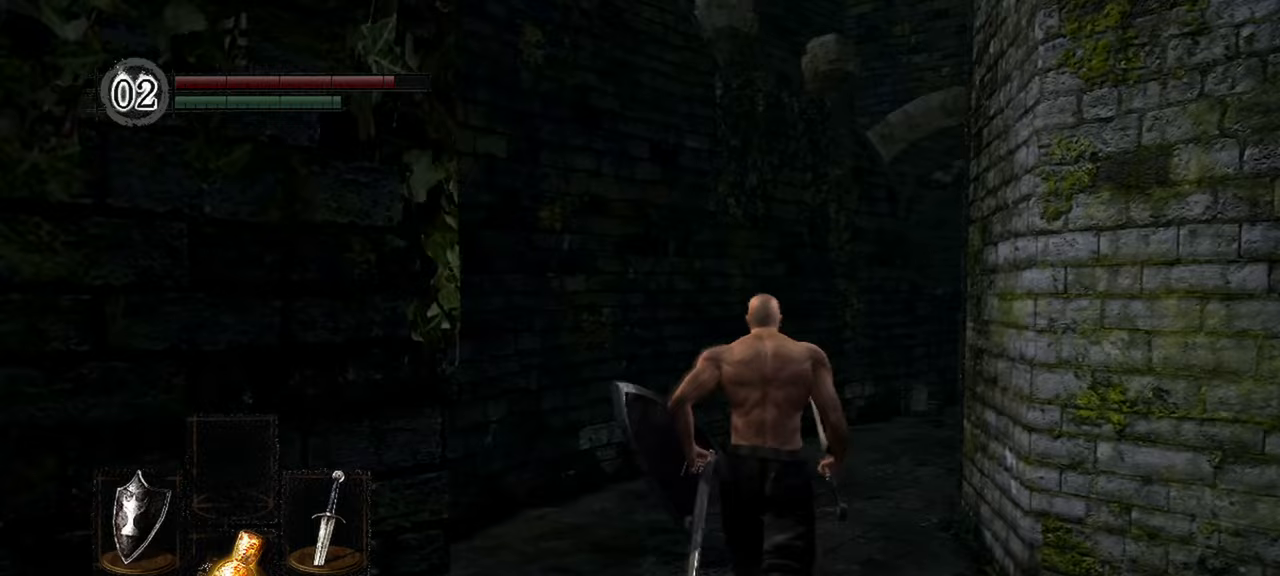
{"dt_ms": 500, "buttons": [], "left_stick": "up-left", "right_stick": "left", "events": [[383, "left_stick", "up-left"]]}
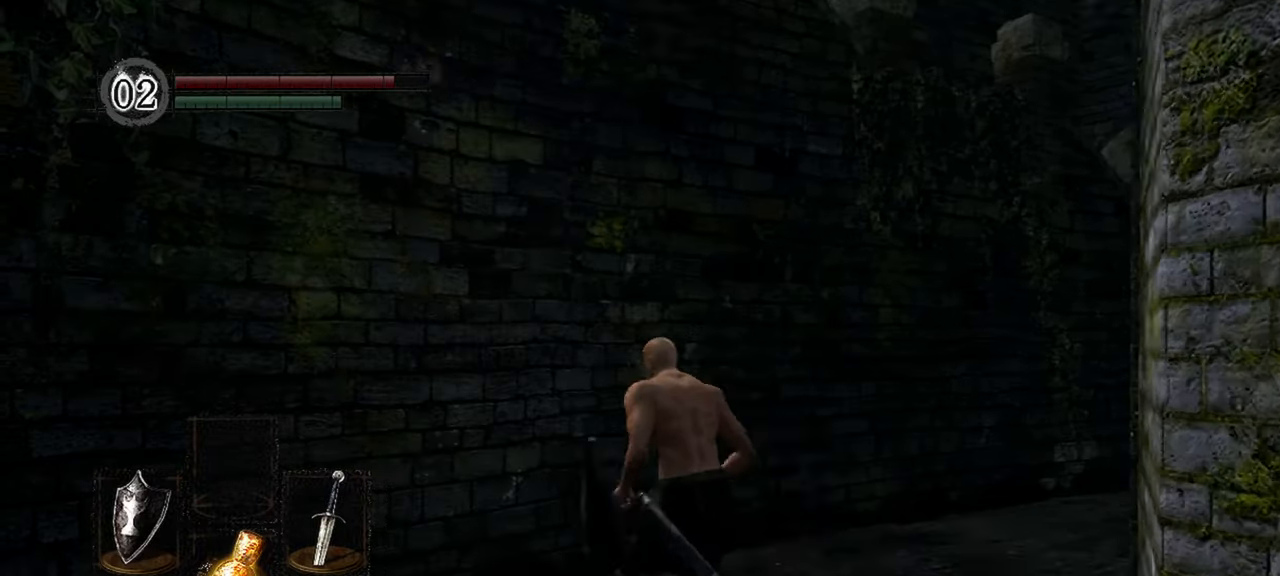
{"dt_ms": 500, "buttons": [], "left_stick": "center", "right_stick": "left", "events": [[450, "left_stick", "center"]]}